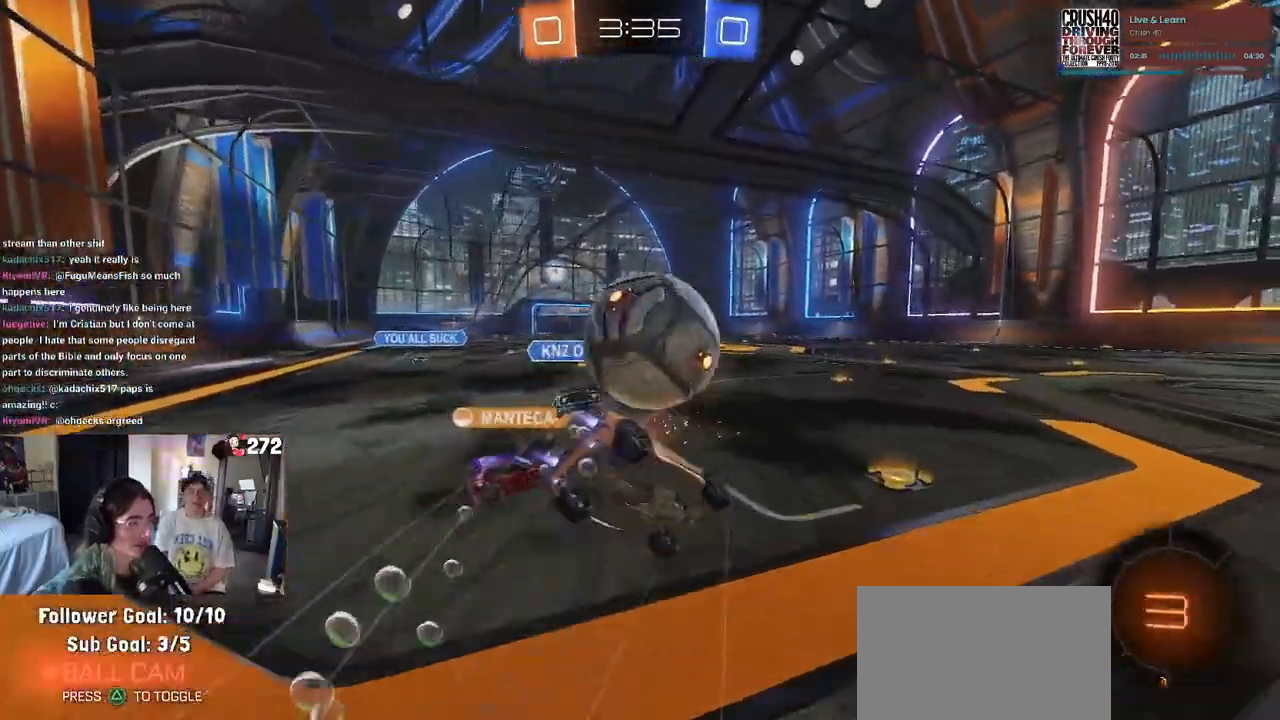
Gameplay with a controller (PlayStation layout); each line is a JSON object with the inputs held at the frame after it. "events" lists button and stick changes between this image and that frame as [ms after this image, input, new state], when the widget could be followed in between.
{"buttons": ["SQUARE", "R1", "R2"], "left_stick": "down-left", "right_stick": "center", "events": [[117, "left_stick", "down-left"]]}
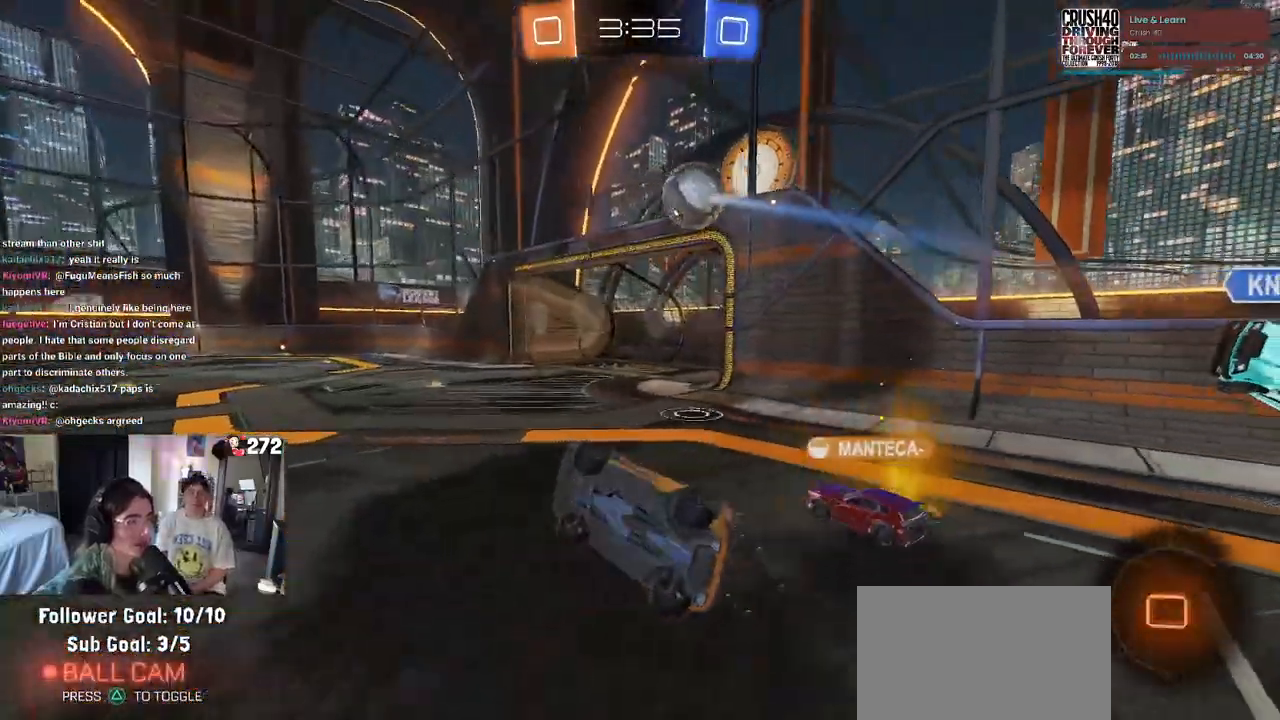
{"buttons": ["R2"], "left_stick": "right", "right_stick": "center", "events": [[233, "SQUARE", "up"], [250, "left_stick", "center"], [450, "R1", "up"], [483, "left_stick", "right"]]}
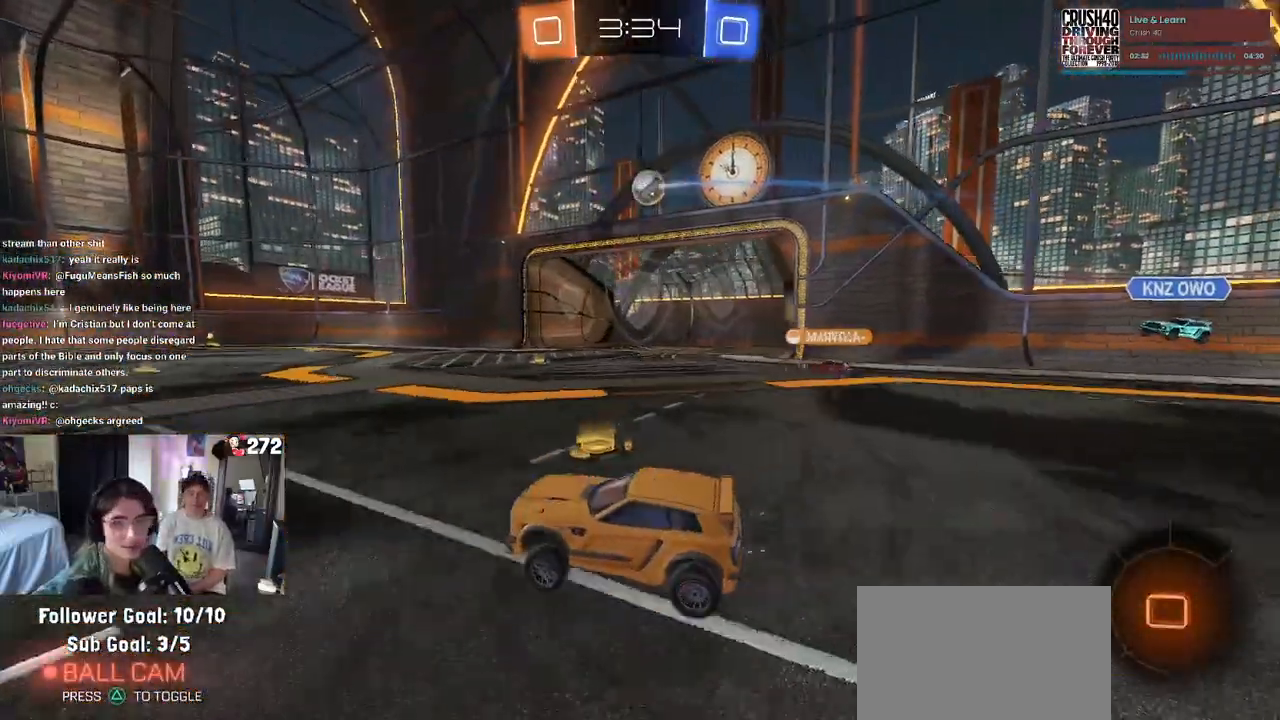
{"buttons": ["R2"], "left_stick": "right", "right_stick": "center", "events": []}
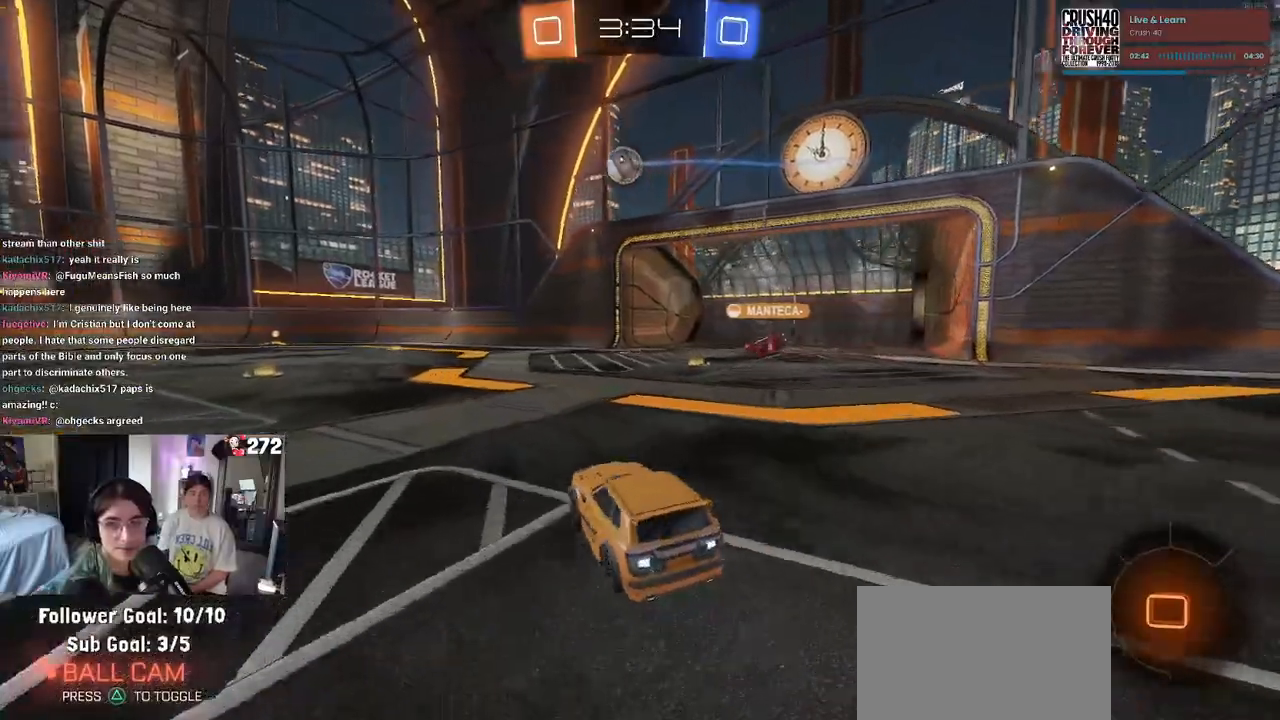
{"buttons": ["R2"], "left_stick": "center", "right_stick": "center", "events": [[350, "left_stick", "center"]]}
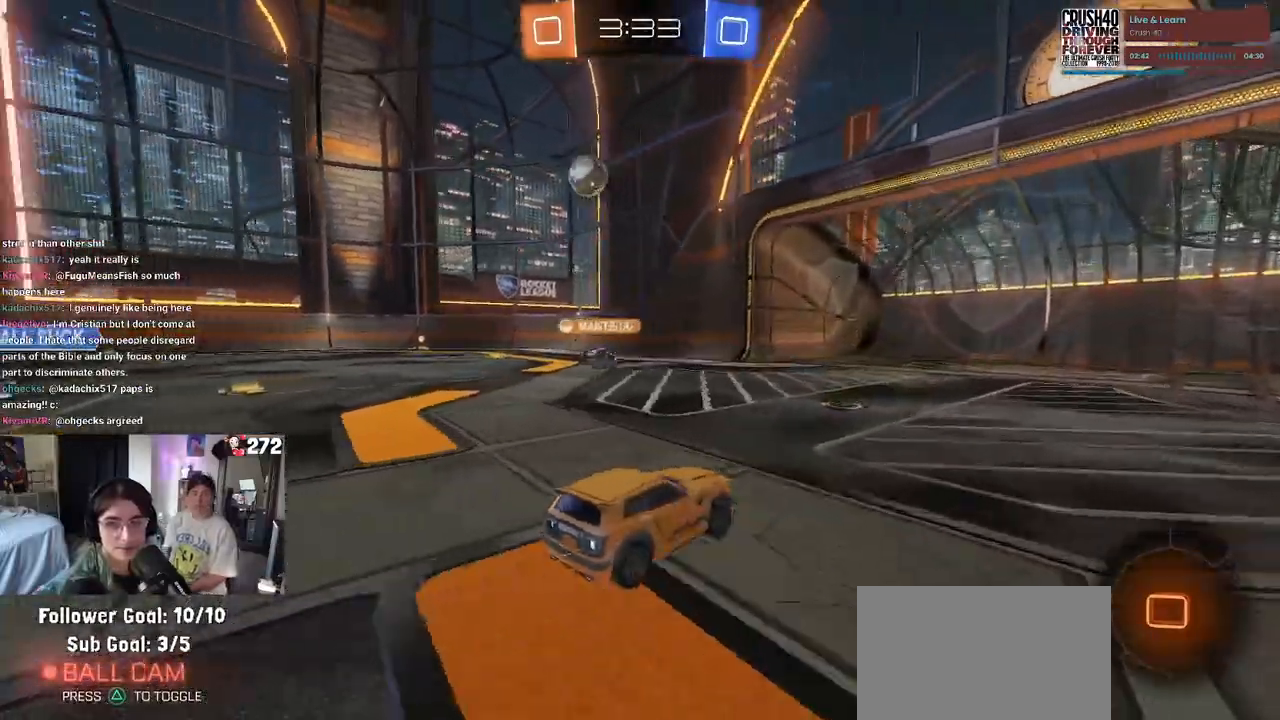
{"buttons": ["R2"], "left_stick": "left", "right_stick": "center", "events": [[383, "left_stick", "left"]]}
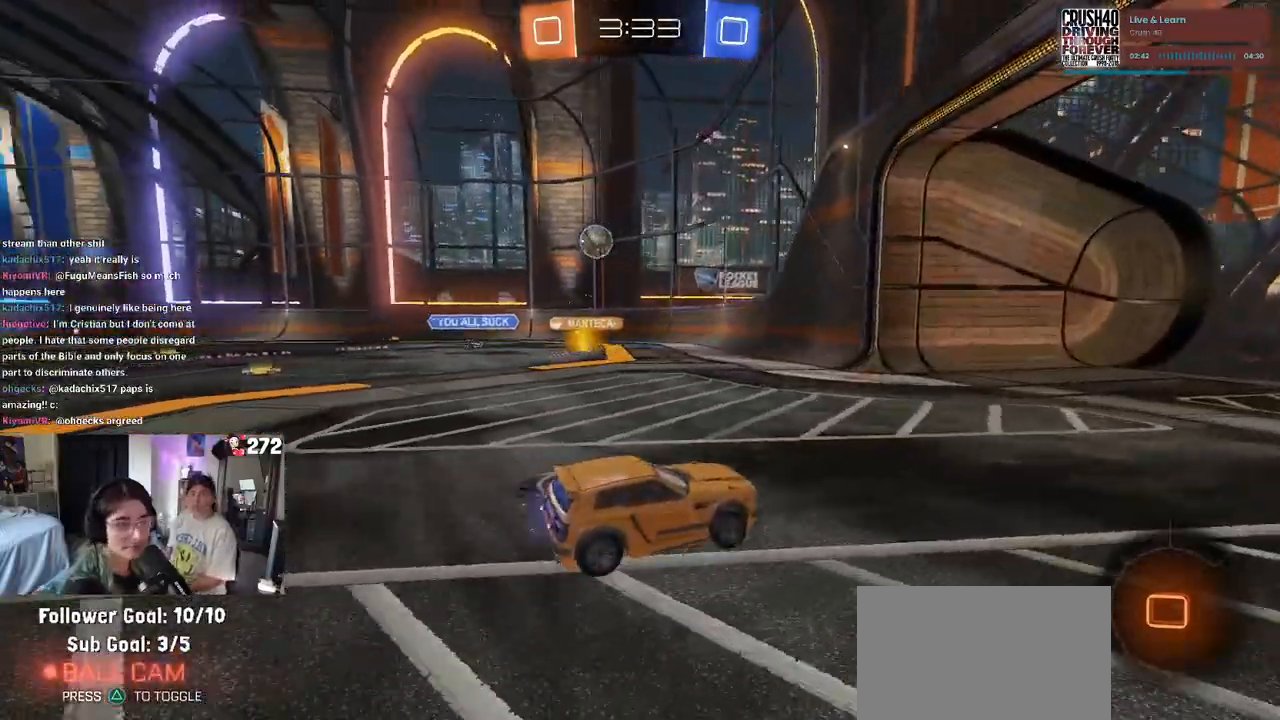
{"buttons": ["R2"], "left_stick": "left", "right_stick": "center", "events": []}
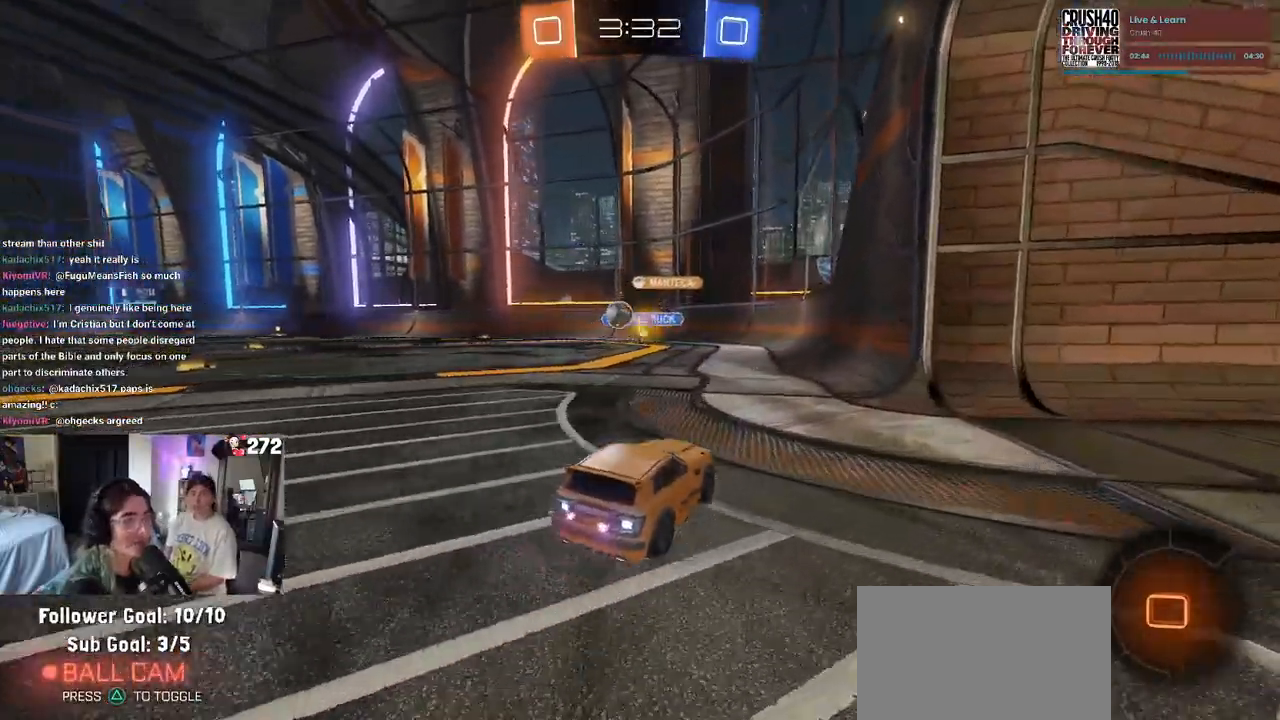
{"buttons": ["R2"], "left_stick": "center", "right_stick": "center", "events": [[183, "left_stick", "center"]]}
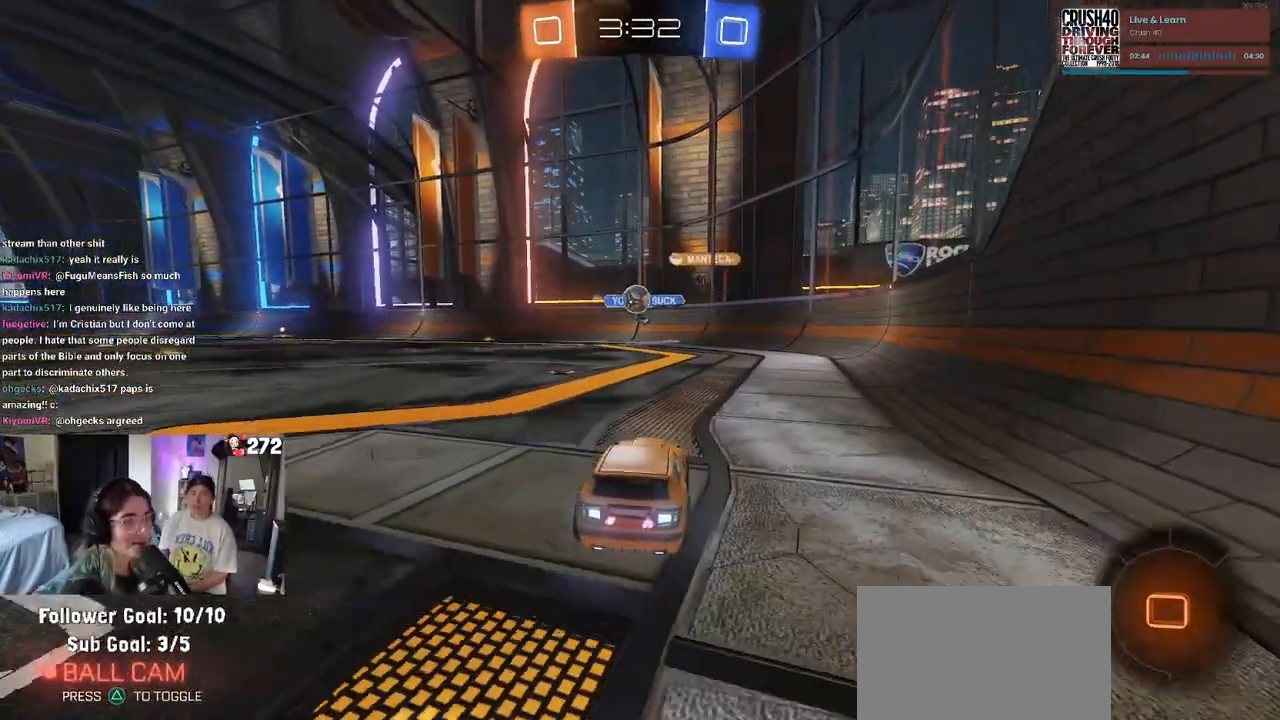
{"buttons": ["R2"], "left_stick": "center", "right_stick": "center", "events": [[117, "left_stick", "left"], [283, "left_stick", "center"]]}
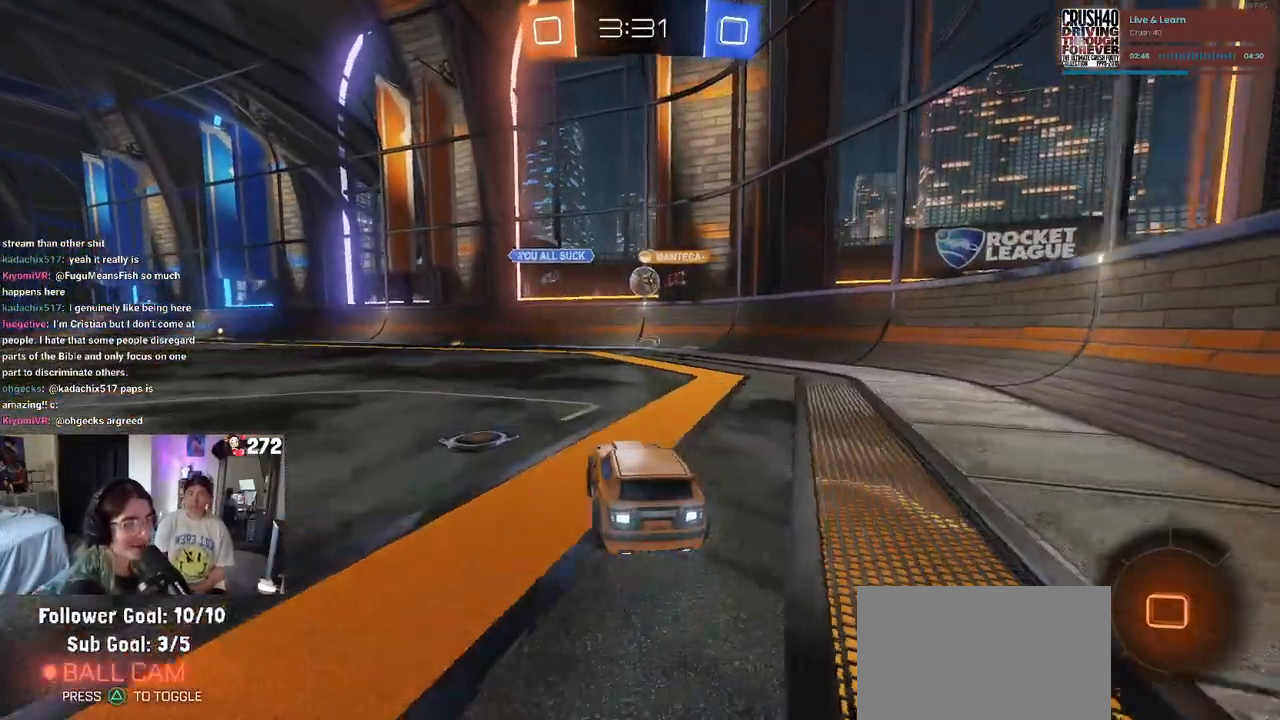
{"buttons": [], "left_stick": "left", "right_stick": "center", "events": [[433, "left_stick", "left"], [500, "R2", "up"]]}
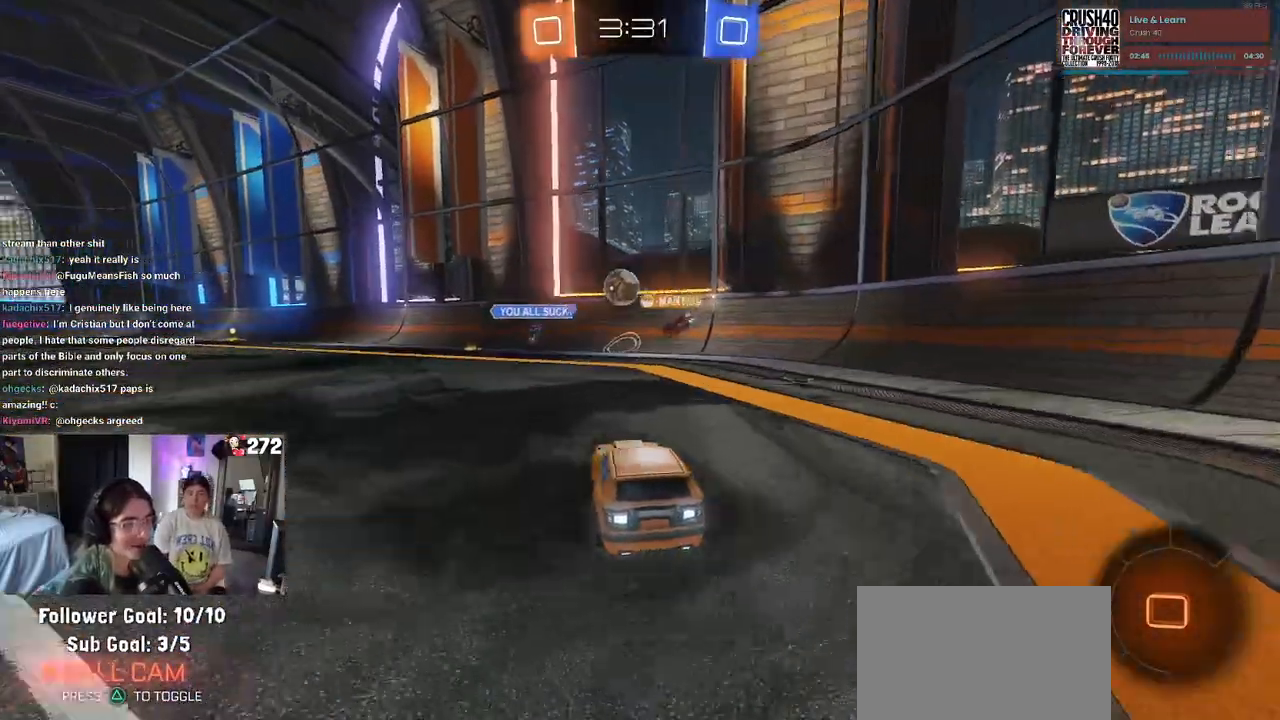
{"buttons": ["R2"], "left_stick": "right", "right_stick": "center", "events": [[50, "L2", "down"], [183, "R2", "down"], [217, "L2", "up"], [300, "left_stick", "center"], [433, "left_stick", "right"]]}
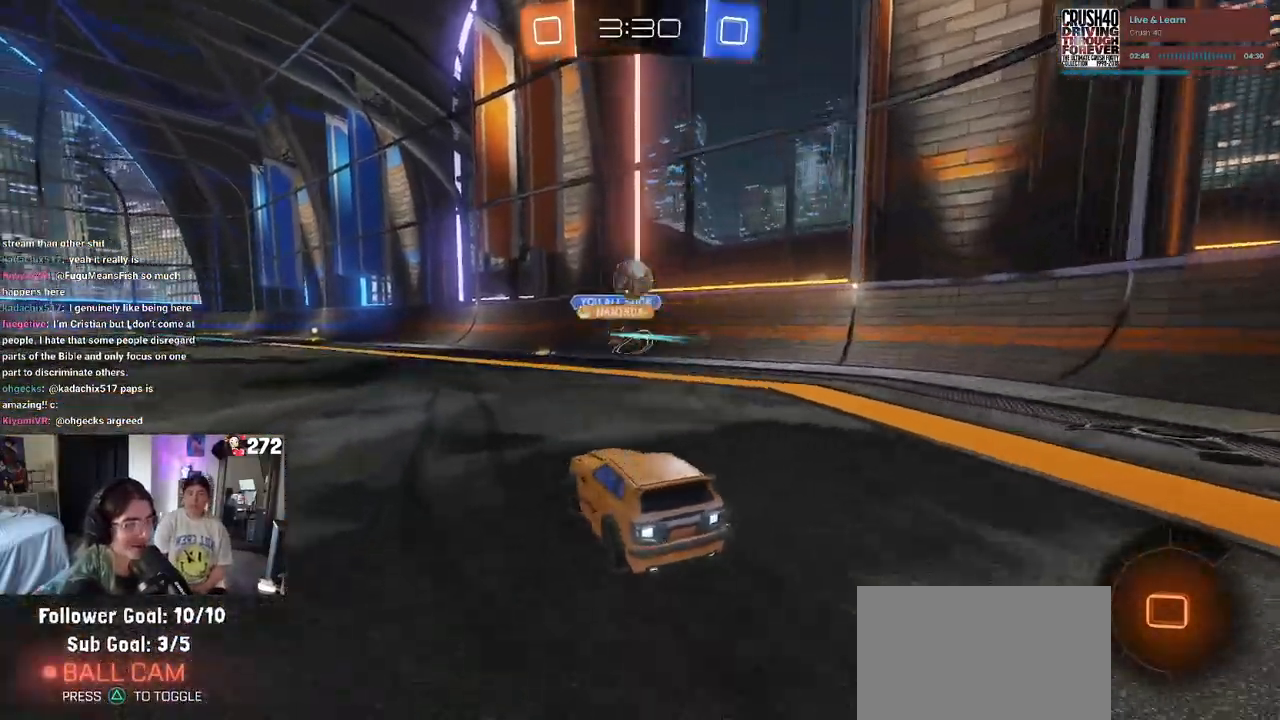
{"buttons": ["R2"], "left_stick": "right", "right_stick": "center", "events": [[150, "left_stick", "center"], [500, "left_stick", "right"]]}
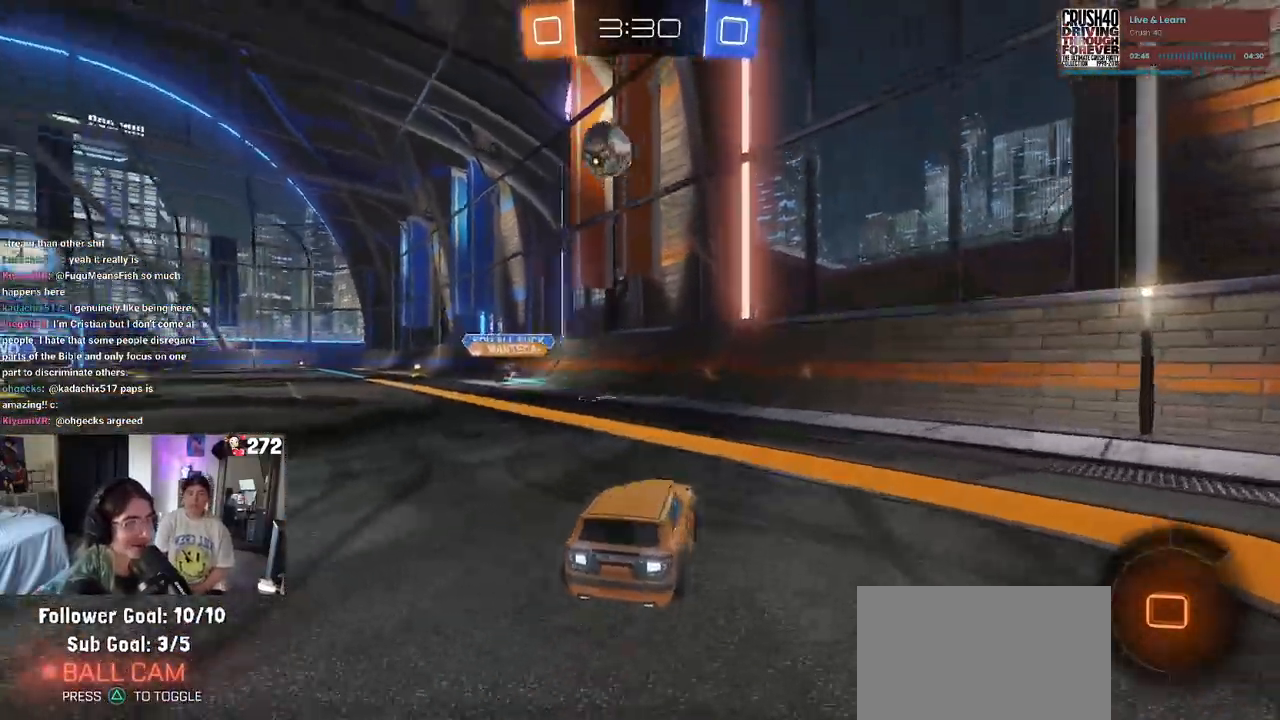
{"buttons": ["R2"], "left_stick": "left", "right_stick": "center", "events": [[150, "left_stick", "center"], [233, "left_stick", "left"], [267, "SQUARE", "down"], [417, "SQUARE", "up"]]}
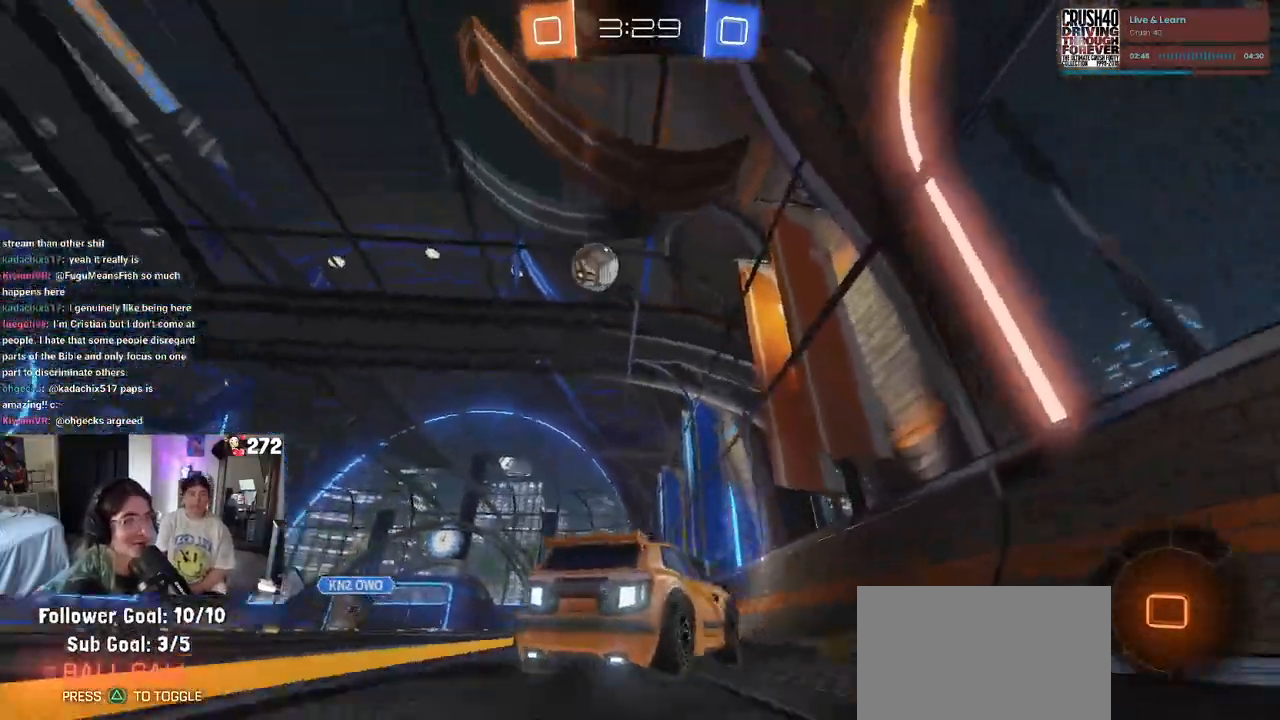
{"buttons": ["R2"], "left_stick": "left", "right_stick": "center", "events": [[383, "SQUARE", "down"], [500, "SQUARE", "up"]]}
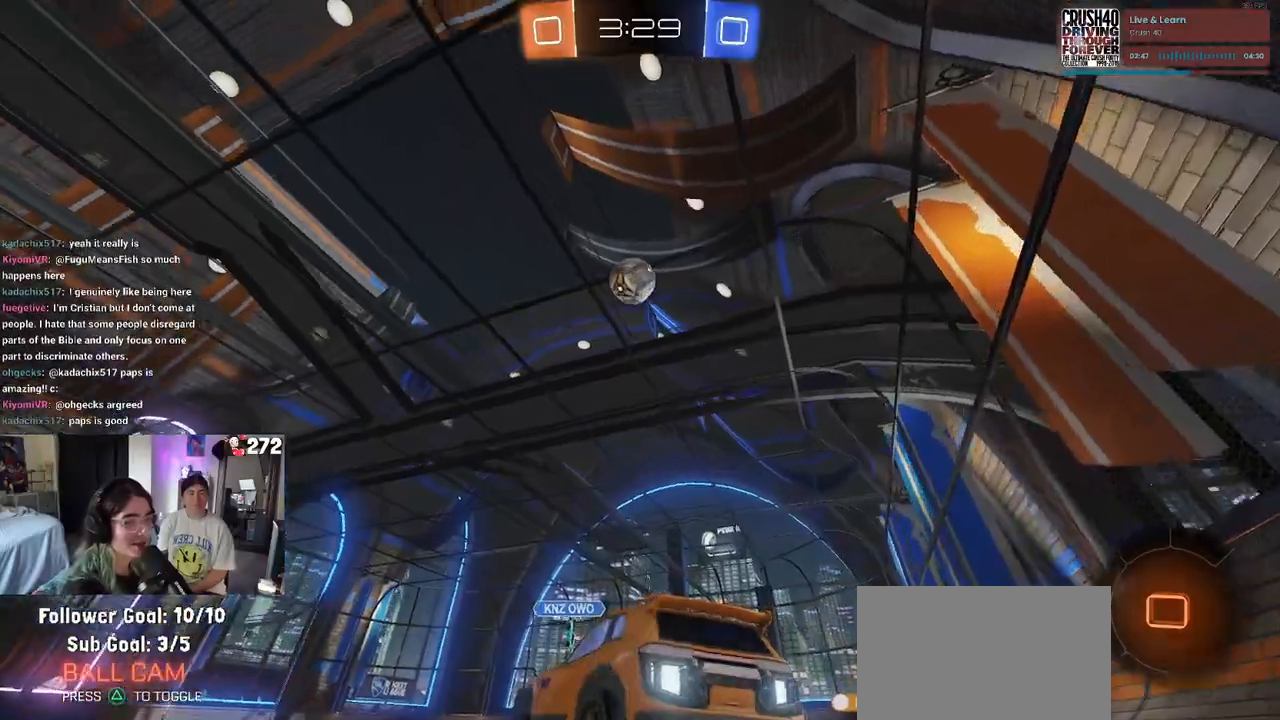
{"buttons": ["R2"], "left_stick": "left", "right_stick": "center", "events": []}
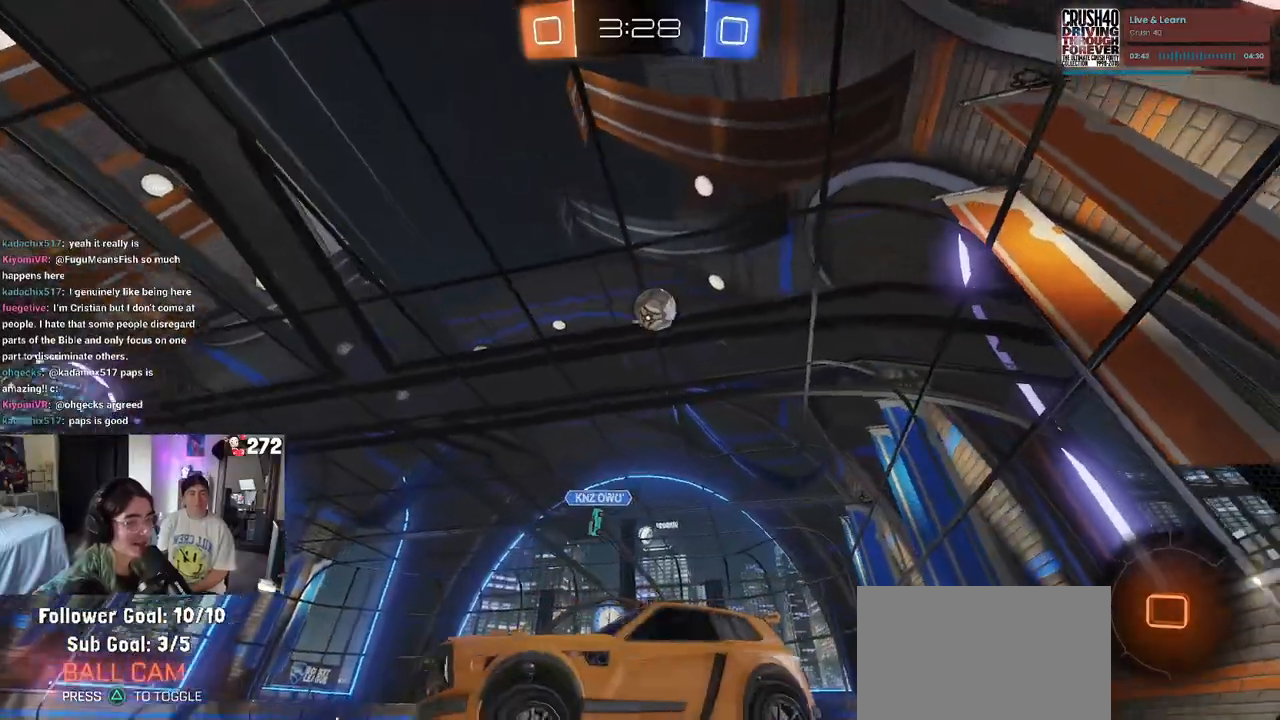
{"buttons": ["R2"], "left_stick": "center", "right_stick": "center", "events": [[83, "left_stick", "center"], [283, "left_stick", "left"], [417, "left_stick", "center"]]}
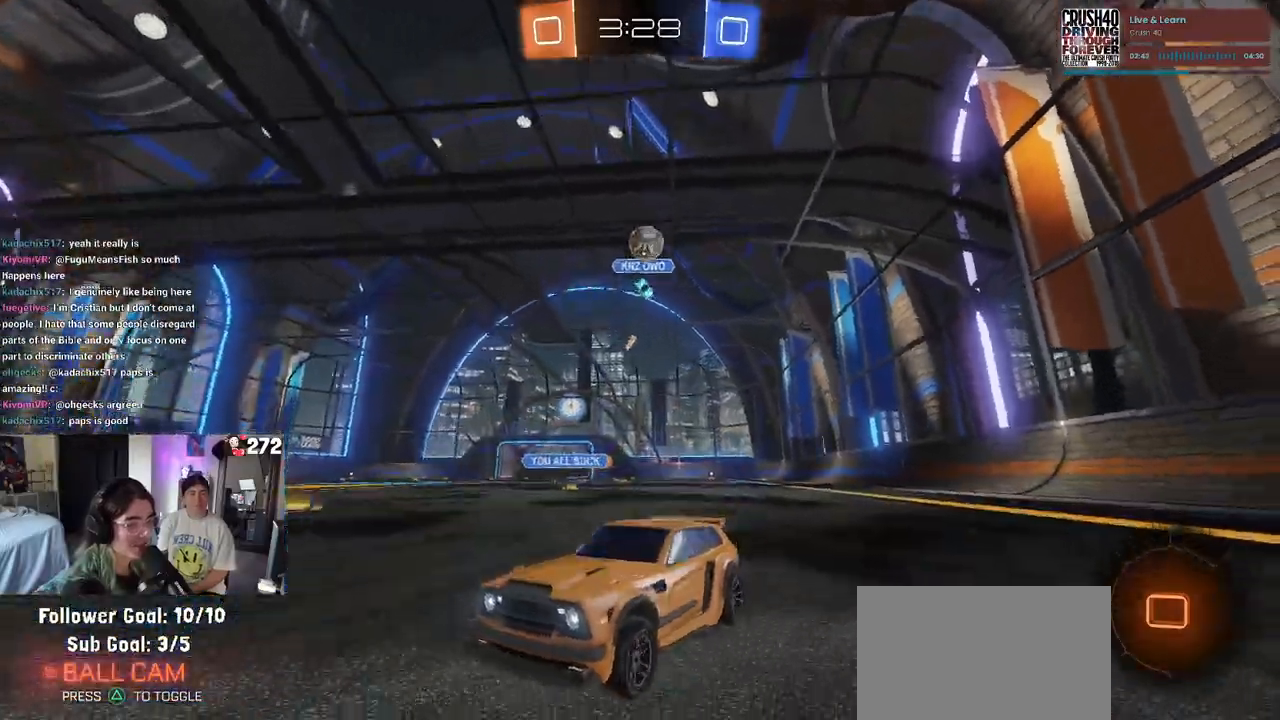
{"buttons": ["R2"], "left_stick": "left", "right_stick": "center", "events": [[133, "left_stick", "left"]]}
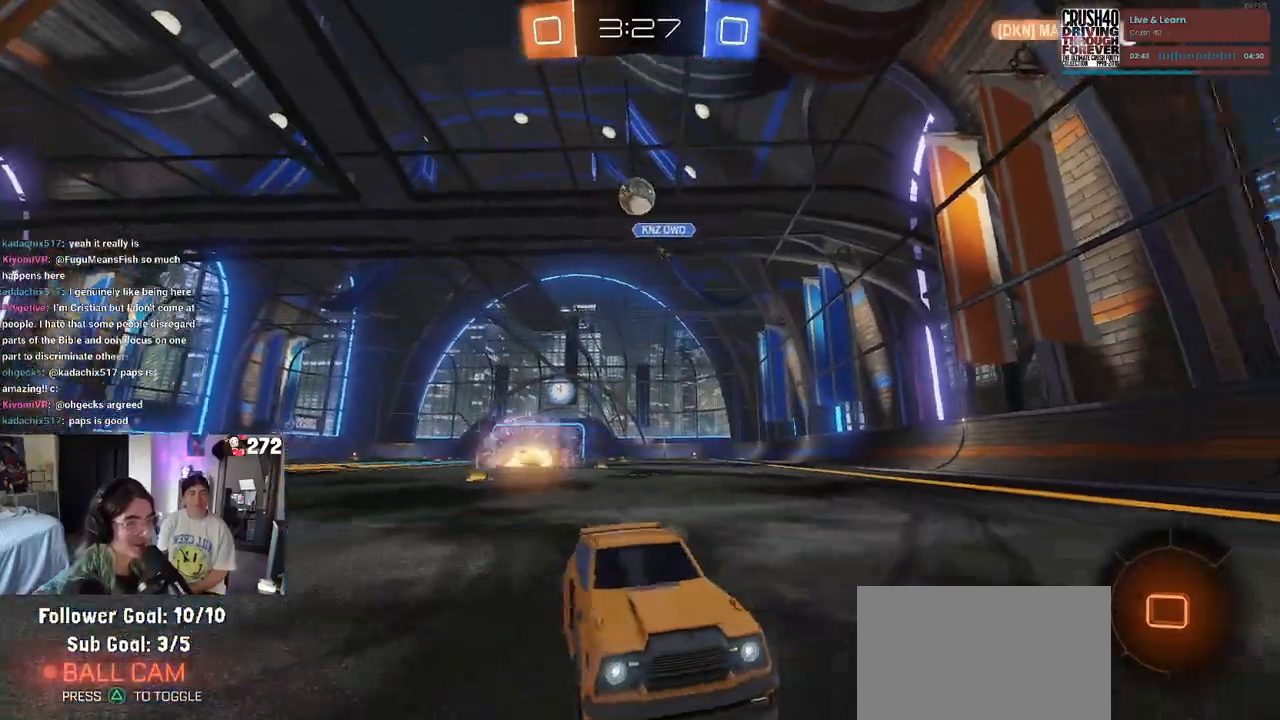
{"buttons": ["SQUARE", "R2"], "left_stick": "down-right", "right_stick": "center", "events": [[400, "left_stick", "down-right"], [450, "SQUARE", "down"]]}
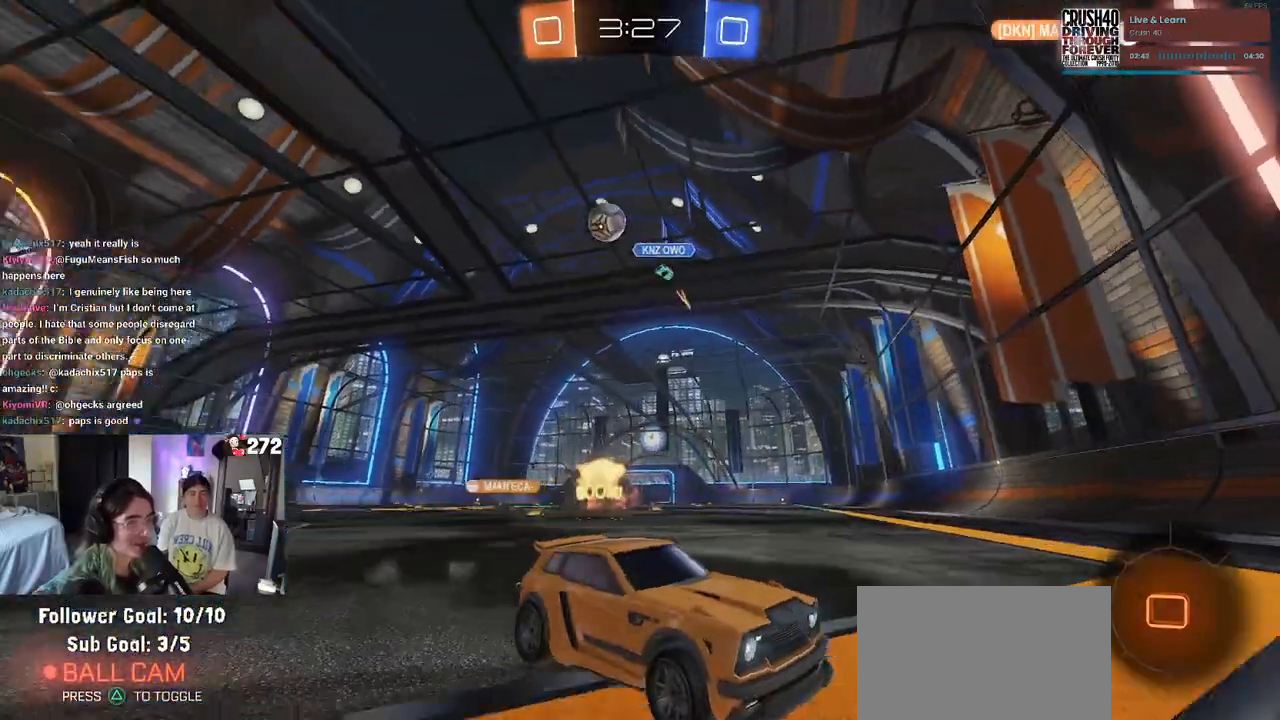
{"buttons": ["R2"], "left_stick": "right", "right_stick": "center", "events": [[67, "SQUARE", "up"], [250, "left_stick", "right"]]}
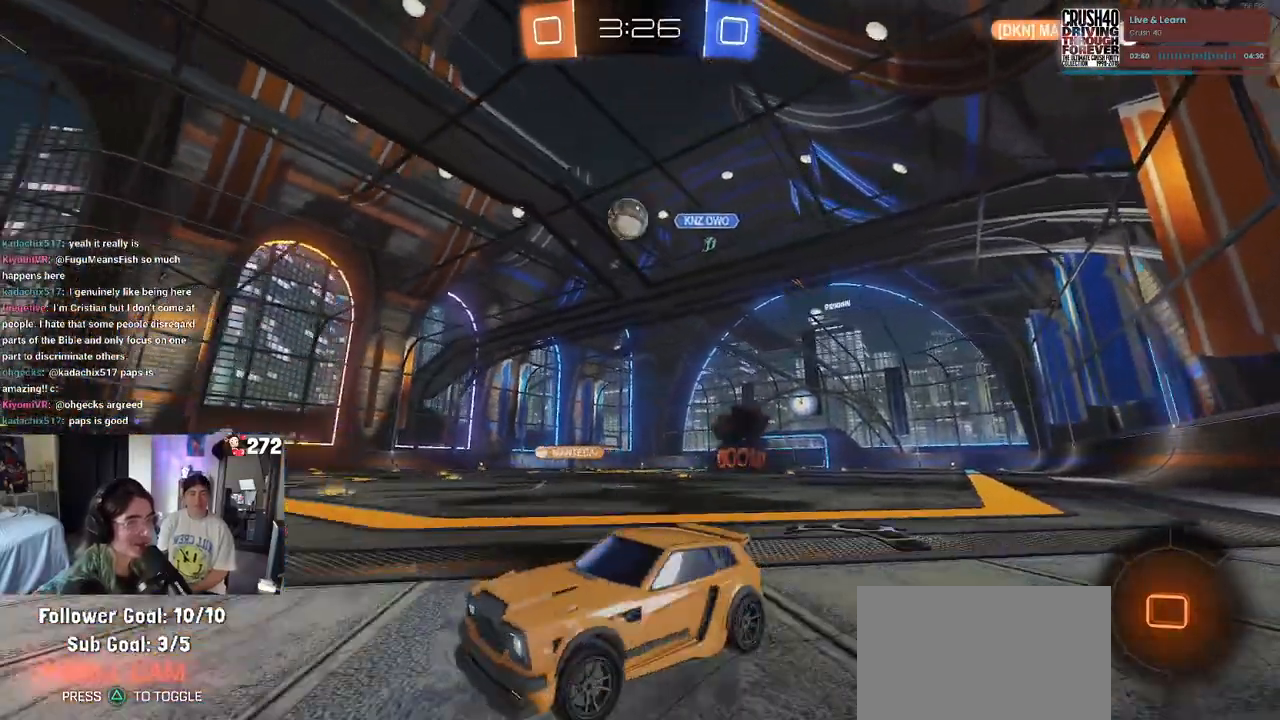
{"buttons": ["R2"], "left_stick": "center", "right_stick": "center", "events": [[350, "left_stick", "center"]]}
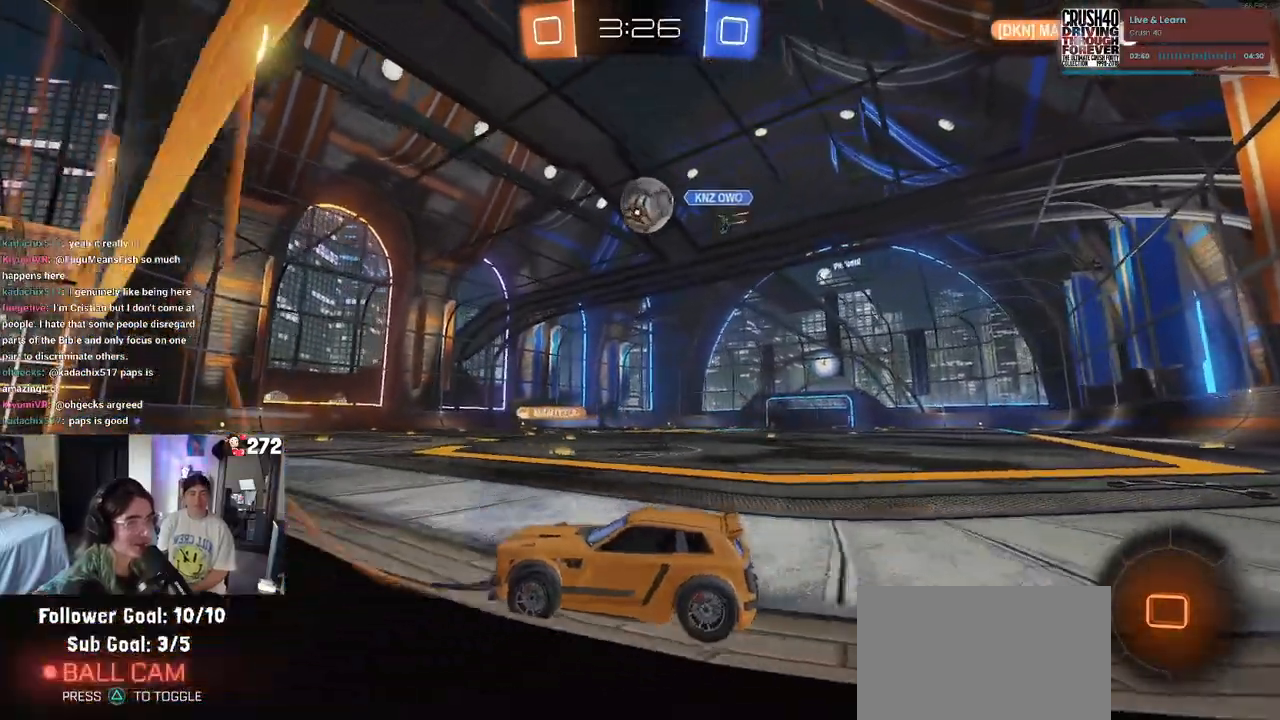
{"buttons": [], "left_stick": "right", "right_stick": "center", "events": [[267, "left_stick", "right"], [500, "R2", "up"]]}
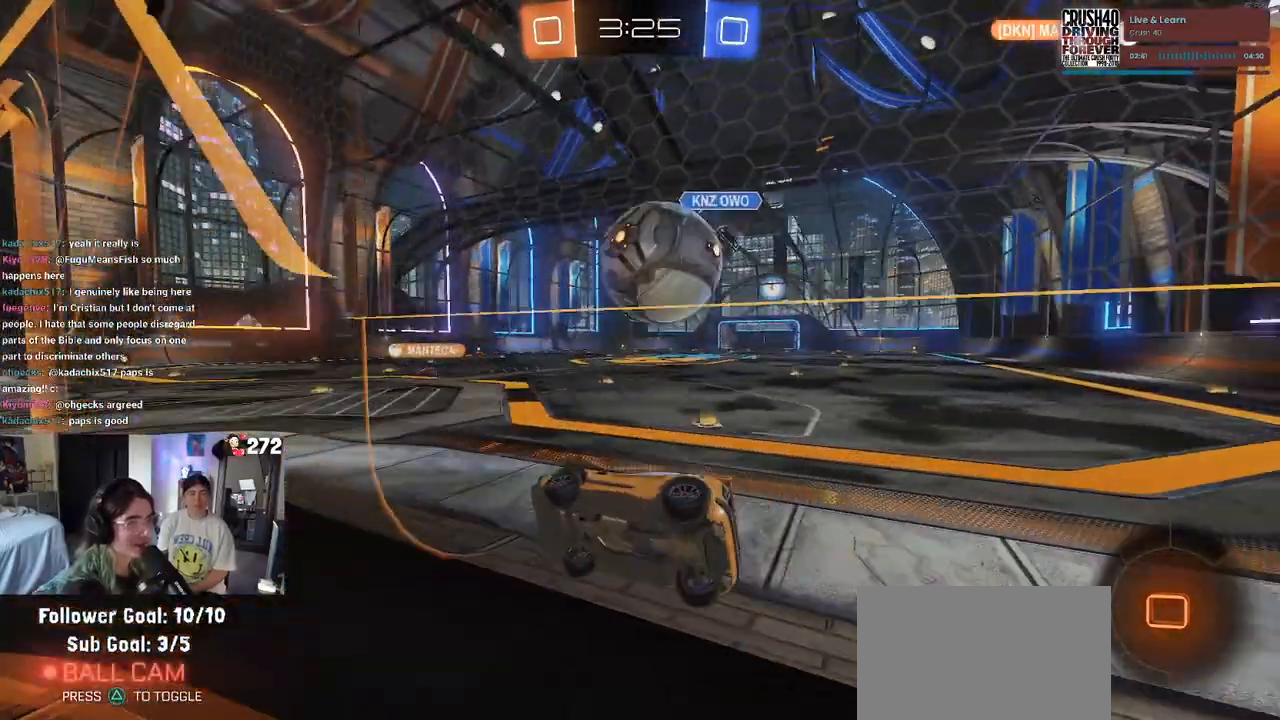
{"buttons": ["R2"], "left_stick": "right", "right_stick": "center", "events": [[50, "L2", "down"], [117, "R2", "down"], [167, "L2", "up"]]}
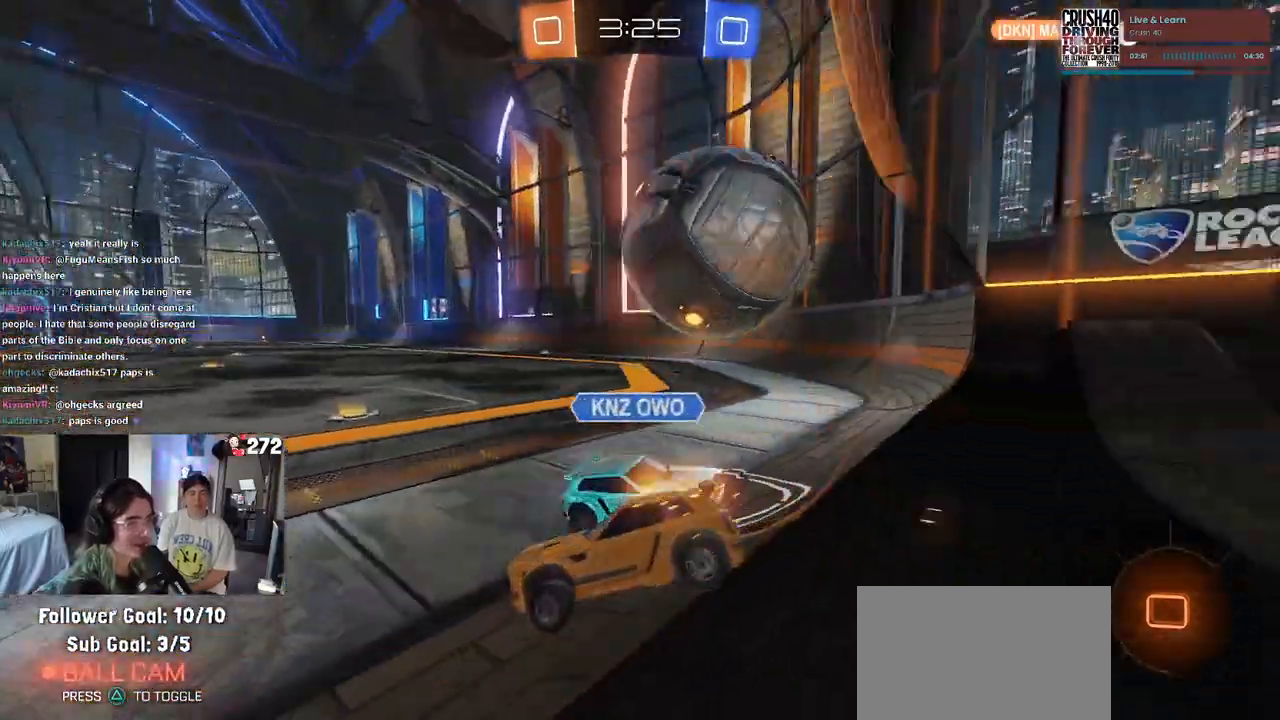
{"buttons": ["R2"], "left_stick": "right", "right_stick": "center", "events": [[200, "SQUARE", "down"], [383, "SQUARE", "up"]]}
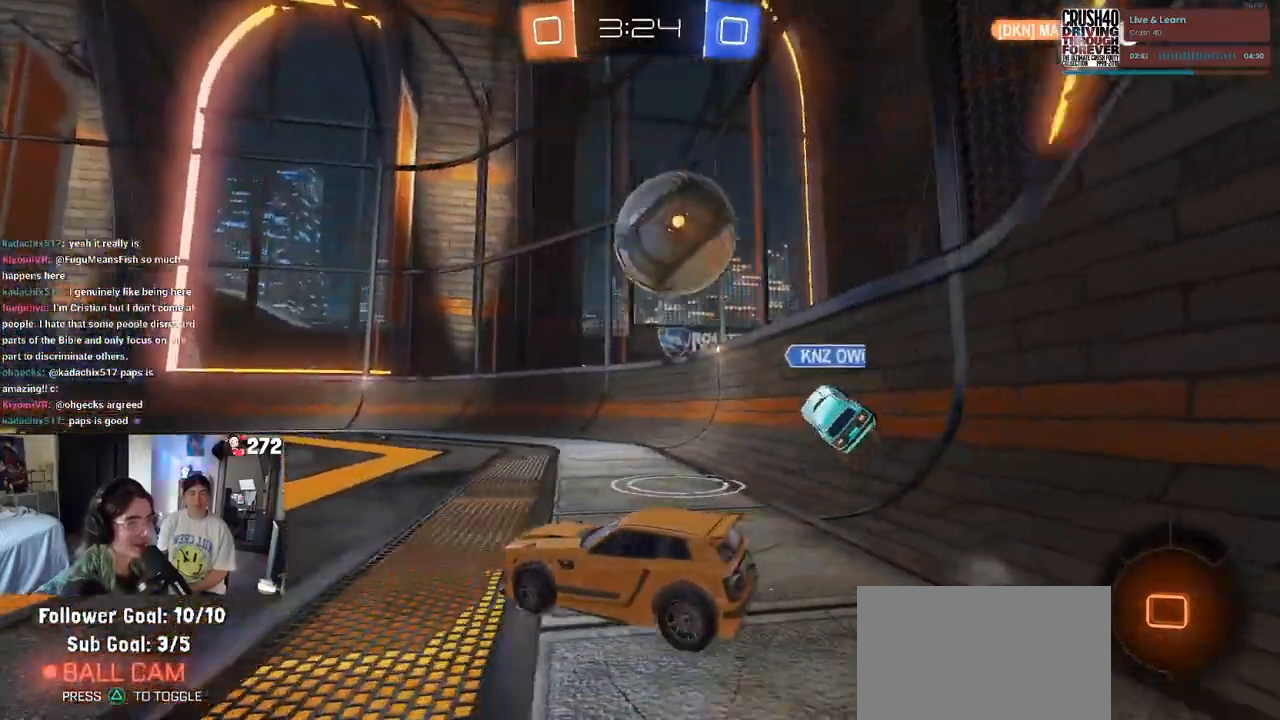
{"buttons": ["R2"], "left_stick": "center", "right_stick": "center", "events": [[483, "left_stick", "center"]]}
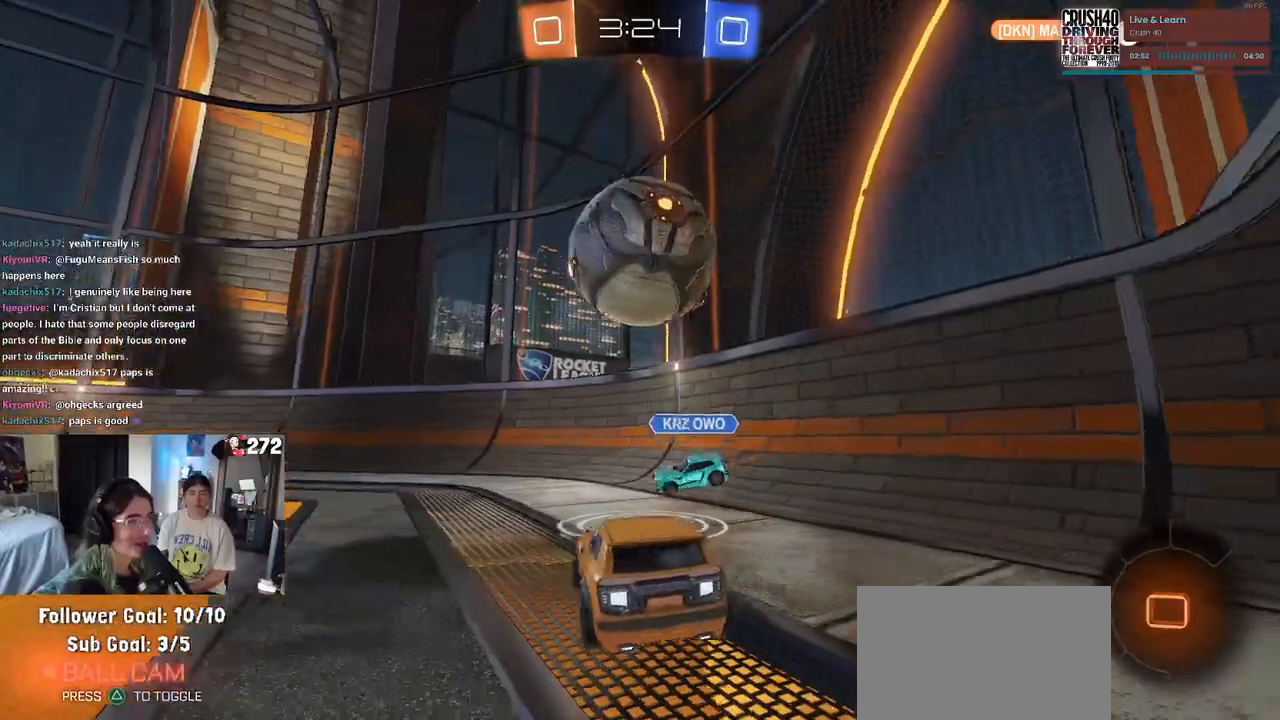
{"buttons": ["TRIANGLE", "R2"], "left_stick": "left", "right_stick": "center", "events": [[33, "R2", "up"], [250, "R2", "down"], [250, "left_stick", "left"], [367, "TRIANGLE", "down"]]}
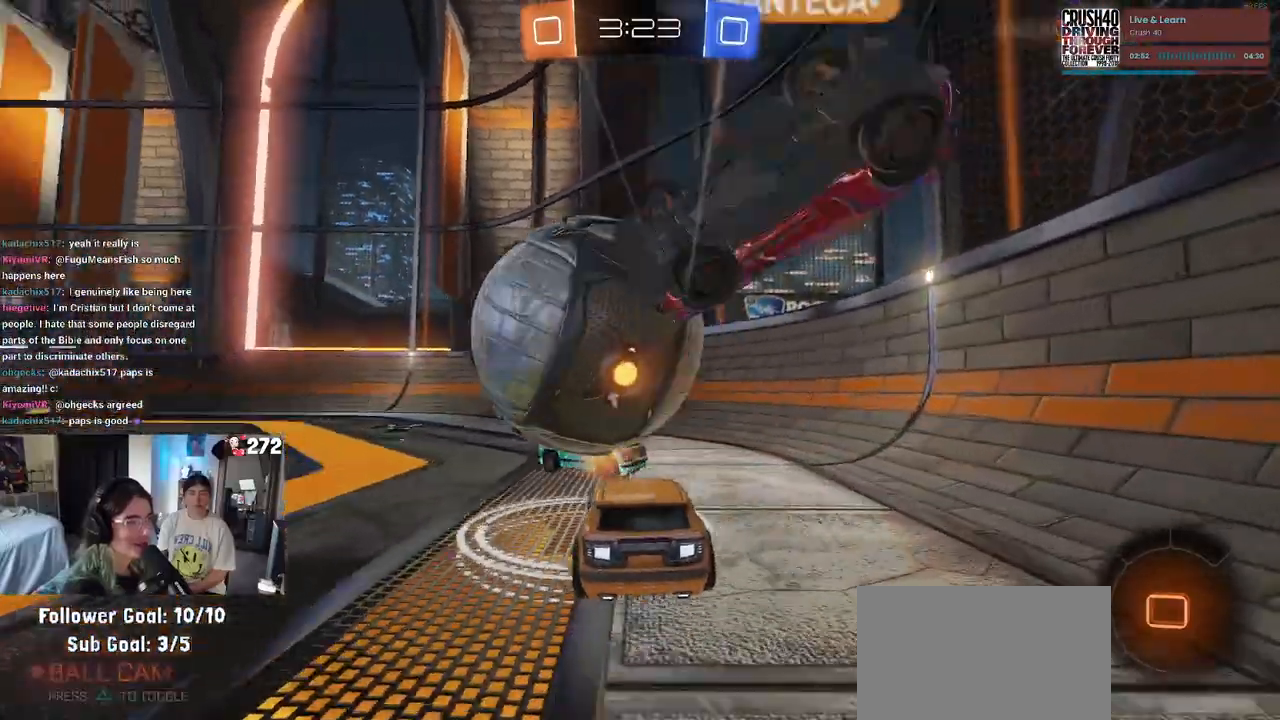
{"buttons": ["R2"], "left_stick": "left", "right_stick": "center", "events": [[17, "TRIANGLE", "up"], [167, "left_stick", "center"], [417, "left_stick", "left"]]}
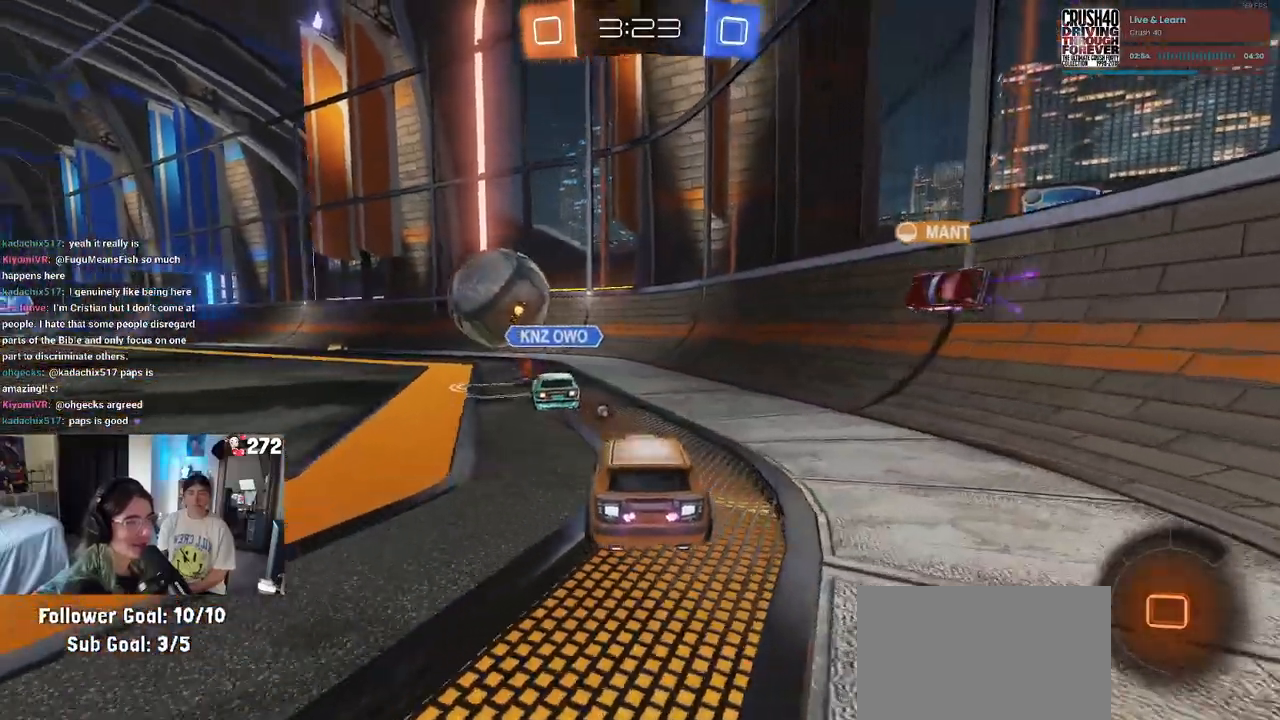
{"buttons": ["L2"], "left_stick": "center", "right_stick": "center", "events": [[100, "left_stick", "center"], [300, "R2", "up"], [400, "L2", "down"]]}
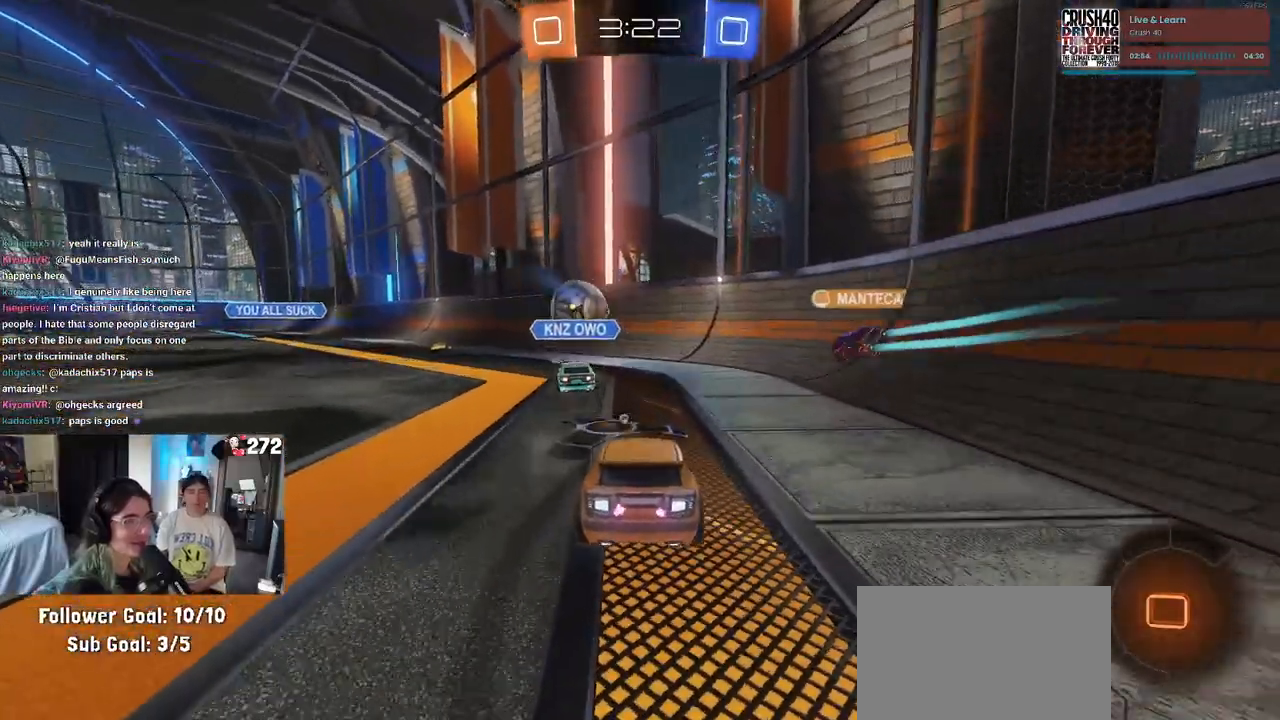
{"buttons": ["R2"], "left_stick": "down-left", "right_stick": "center", "events": [[100, "left_stick", "up-right"], [167, "CROSS", "down"], [217, "CROSS", "up"], [250, "left_stick", "up"], [300, "L2", "up"], [367, "left_stick", "center"], [383, "R2", "down"], [483, "left_stick", "down-left"]]}
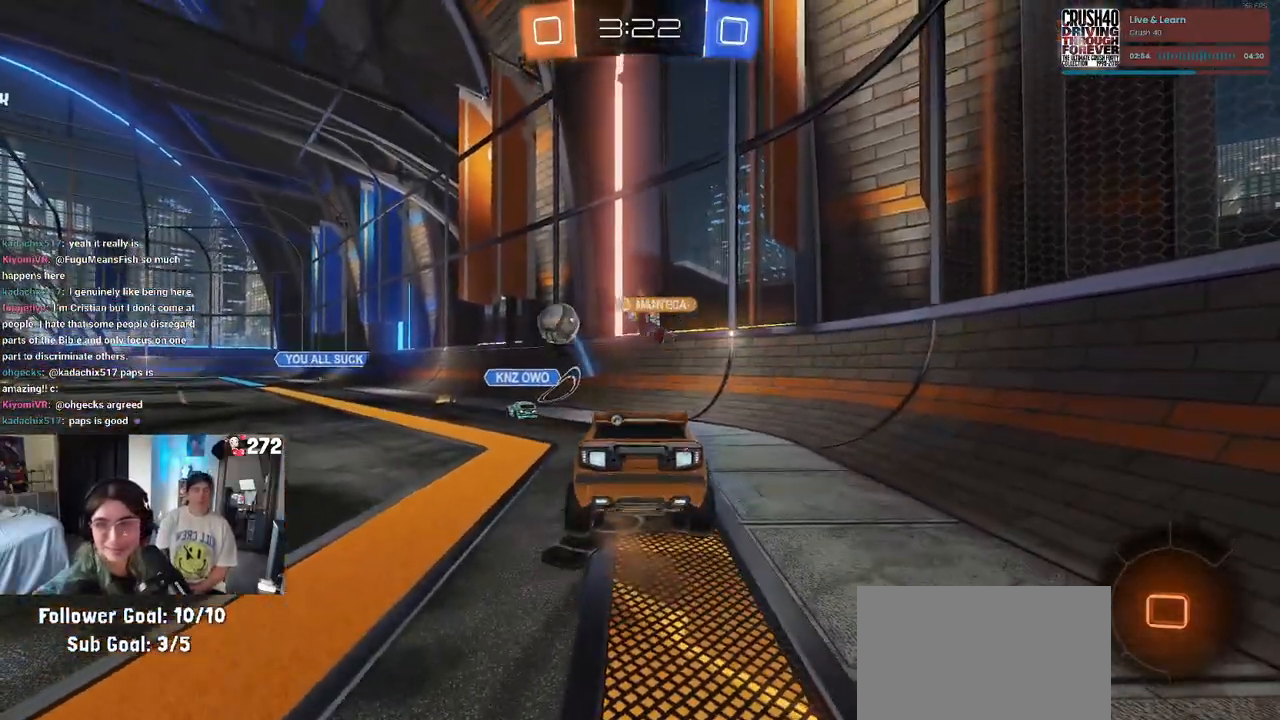
{"buttons": ["R2"], "left_stick": "up", "right_stick": "center", "events": [[167, "left_stick", "down"], [333, "left_stick", "center"], [483, "left_stick", "up"]]}
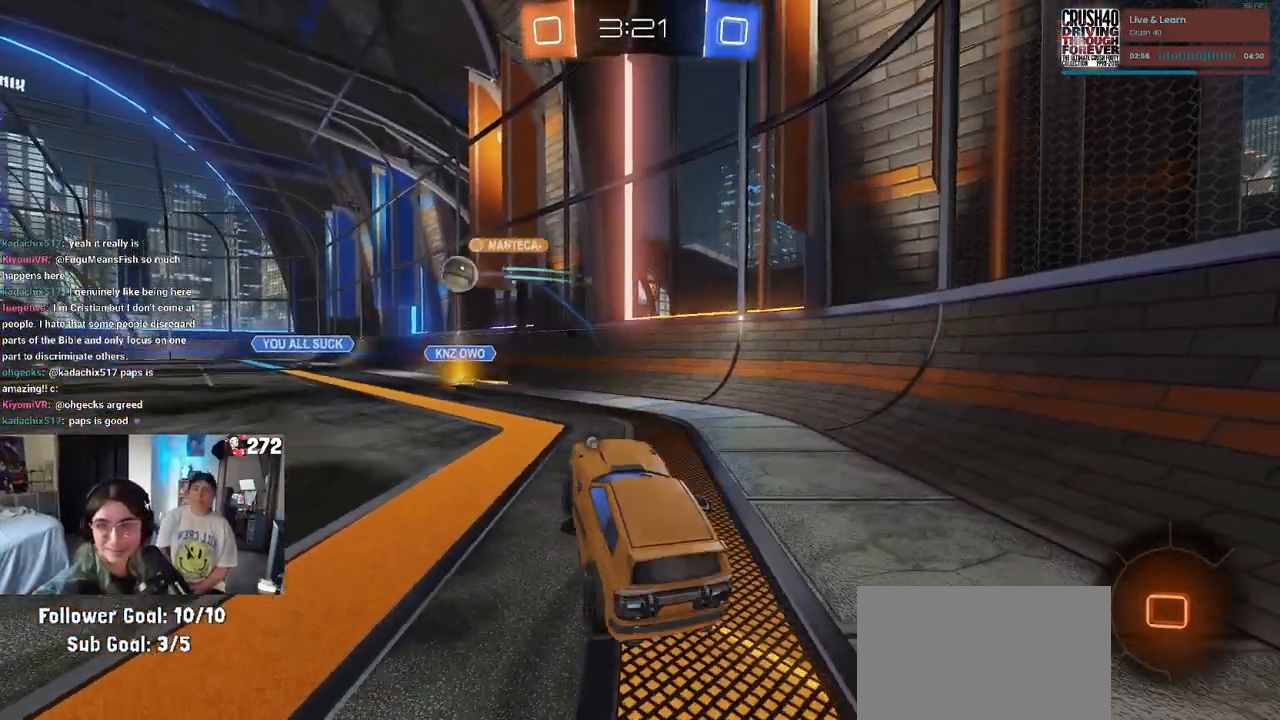
{"buttons": ["L2"], "left_stick": "right", "right_stick": "center", "events": [[283, "left_stick", "center"], [367, "R2", "up"], [367, "left_stick", "right"], [383, "L2", "down"]]}
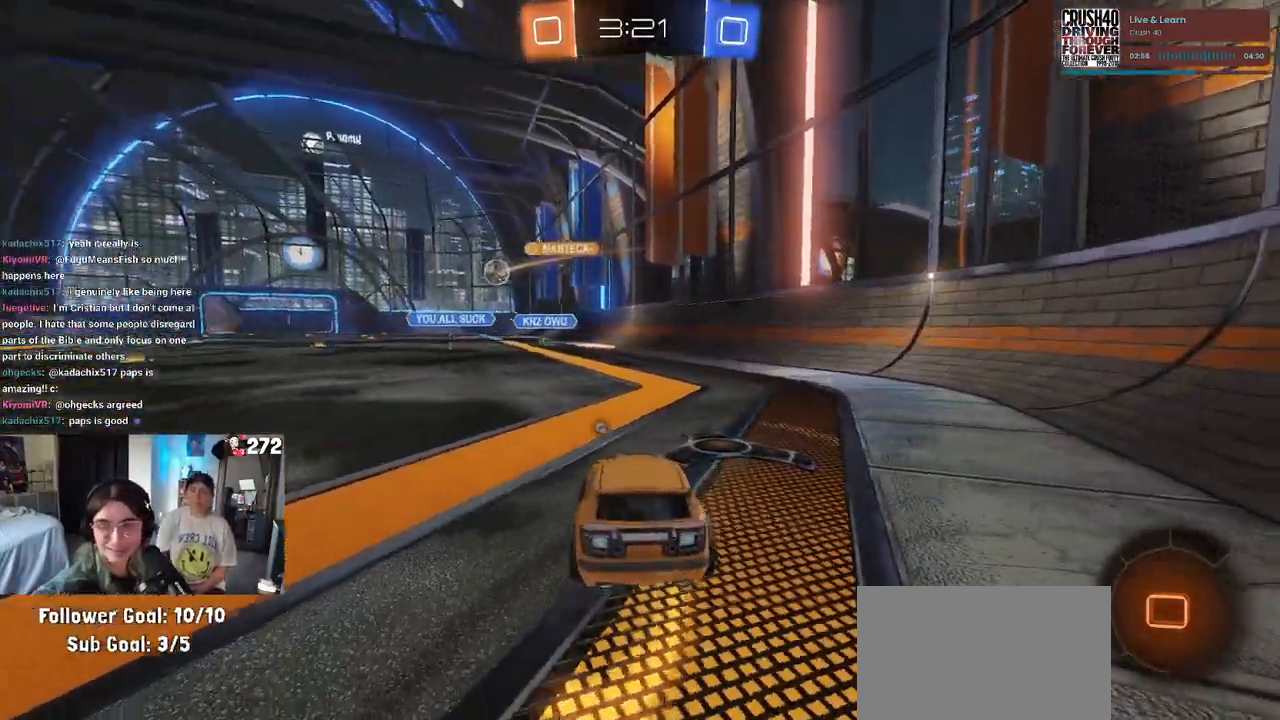
{"buttons": ["R2"], "left_stick": "center", "right_stick": "center", "events": [[50, "left_stick", "center"], [417, "L2", "up"], [433, "R2", "down"]]}